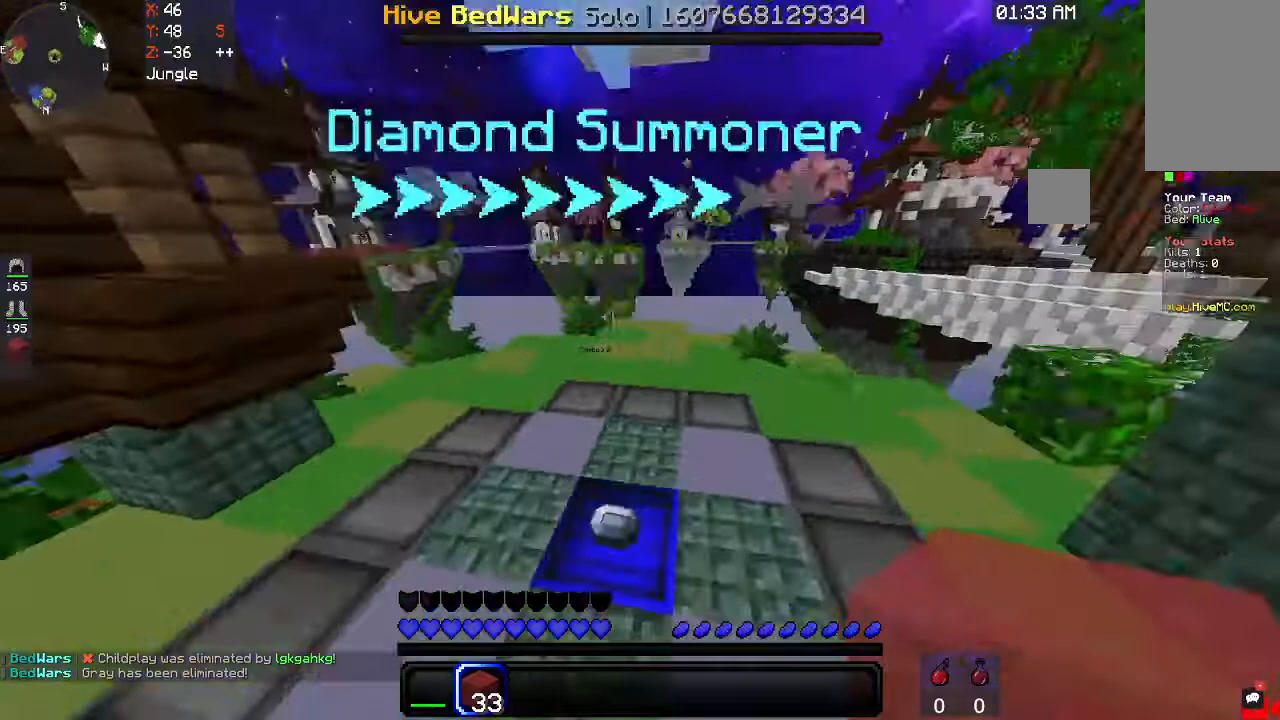
Gameplay with keyboard and mouse; each line is a JSON object with the keys and mouse buttons held at the frame after it. "events" lists presses ("down") and releases ("up") of "a", "d", "s", "space", "w", "mouse_left" and "mouse_right" between this image and that frame as [ms after this image, input, new state], when the widget could be followed in between. "mouse_left", "mouse_right" = the "left", "right" buttons of the "mouse" list. No other keys are recorded. Fast repeated clicks can show as one long hold. Mouse movement is not recorded.
{"keys": ["a", "w"], "mouse": [], "events": [[100, "a", "down"]]}
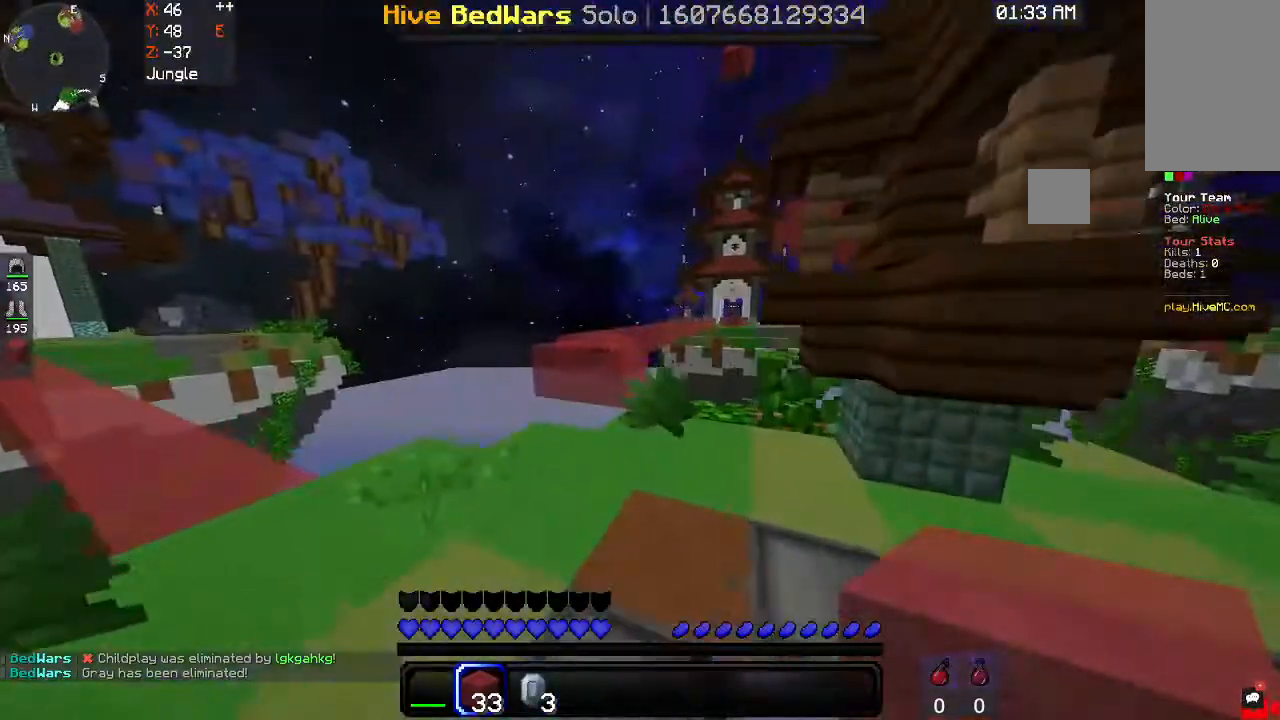
{"keys": ["space", "w"], "mouse": [], "events": [[67, "a", "up"], [467, "space", "down"]]}
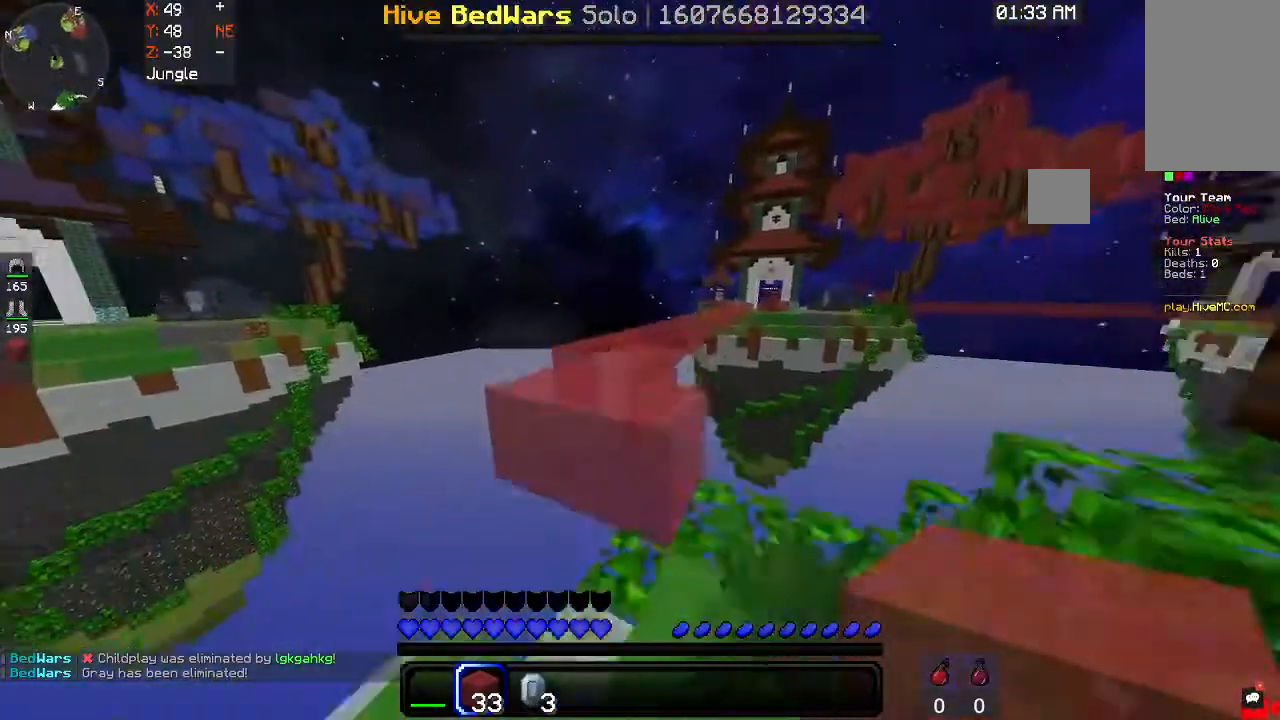
{"keys": ["space", "w"], "mouse": [], "events": [[200, "a", "down"], [433, "a", "up"]]}
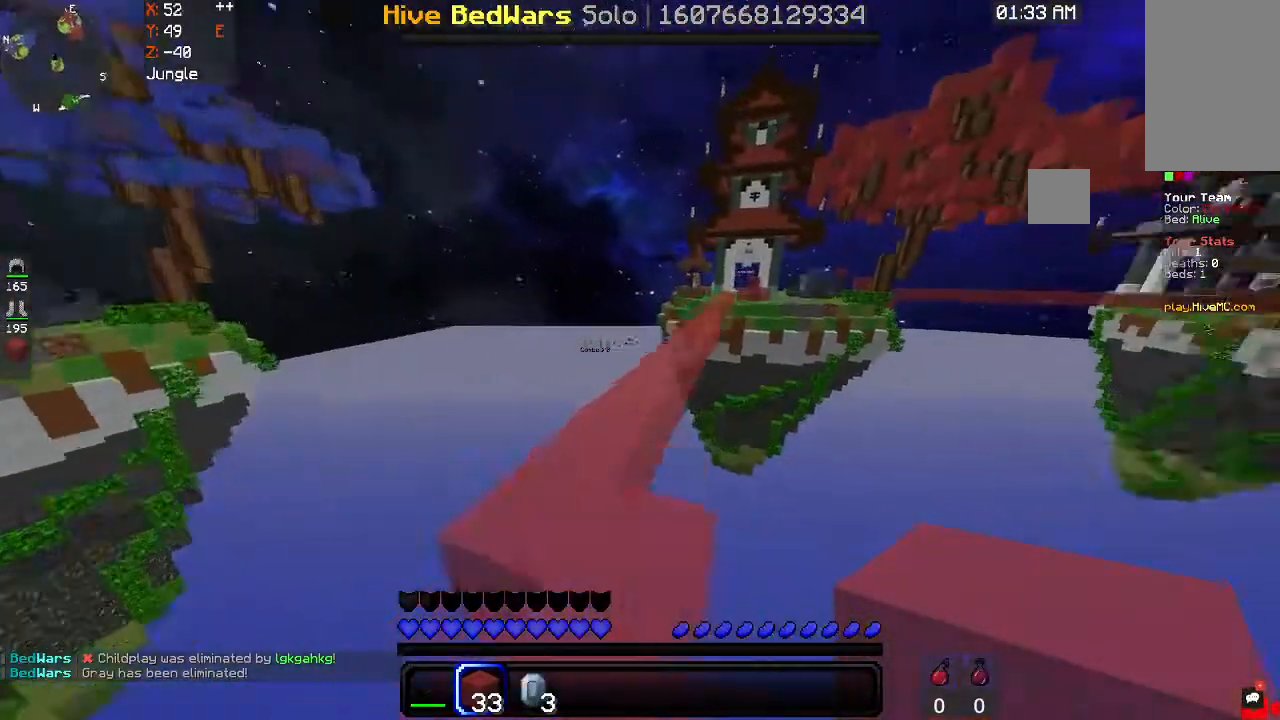
{"keys": ["space", "w"], "mouse": [], "events": [[100, "a", "down"], [233, "a", "up"], [400, "d", "down"], [500, "d", "up"]]}
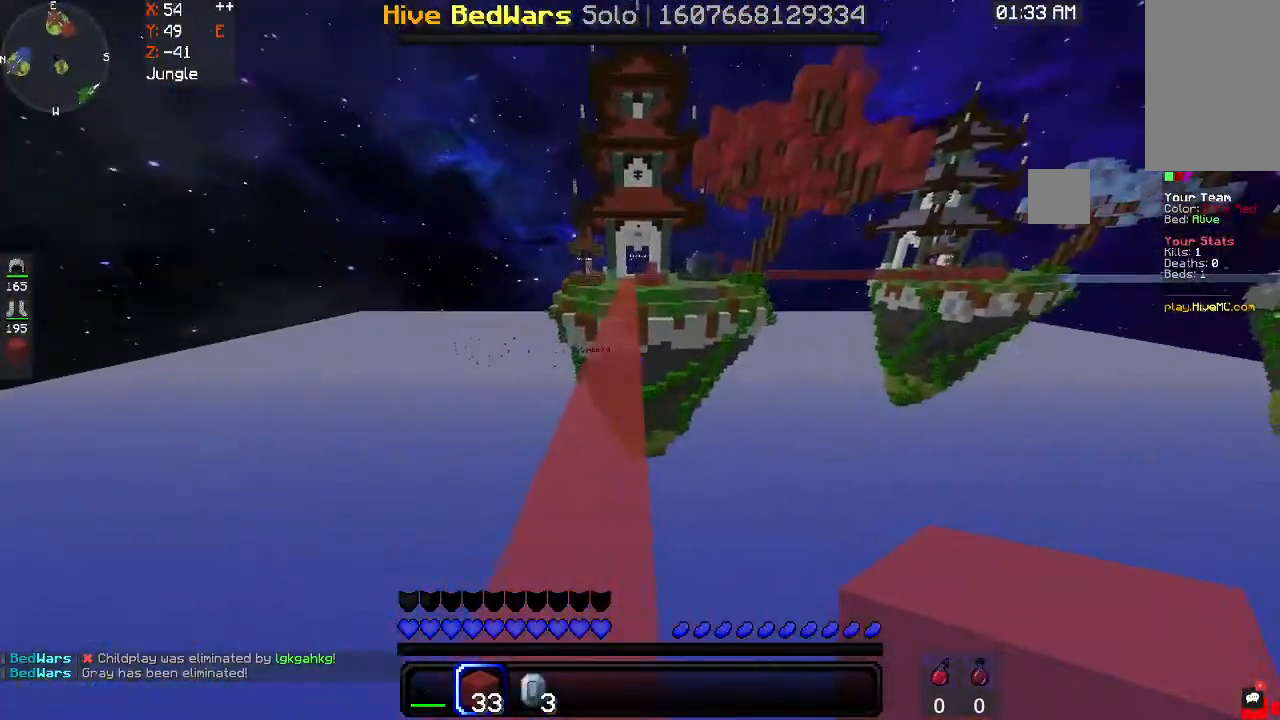
{"keys": ["space", "w"], "mouse": [], "events": []}
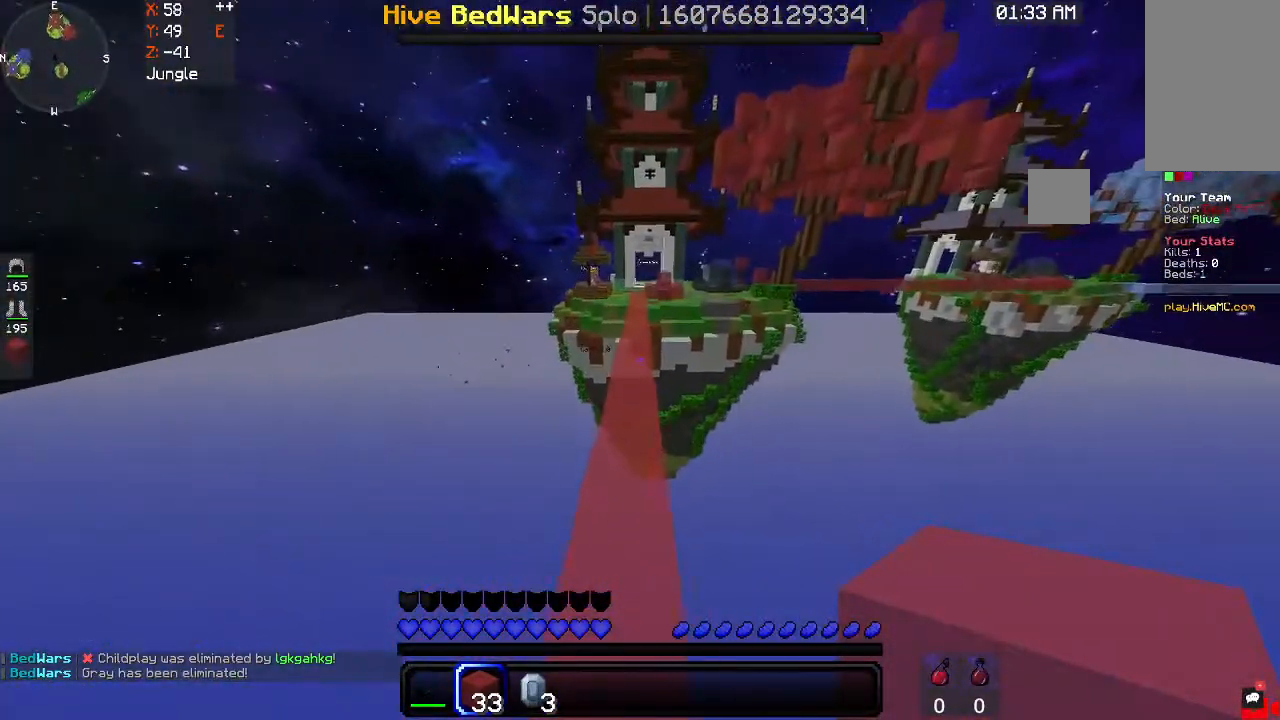
{"keys": ["space", "w"], "mouse": [], "events": []}
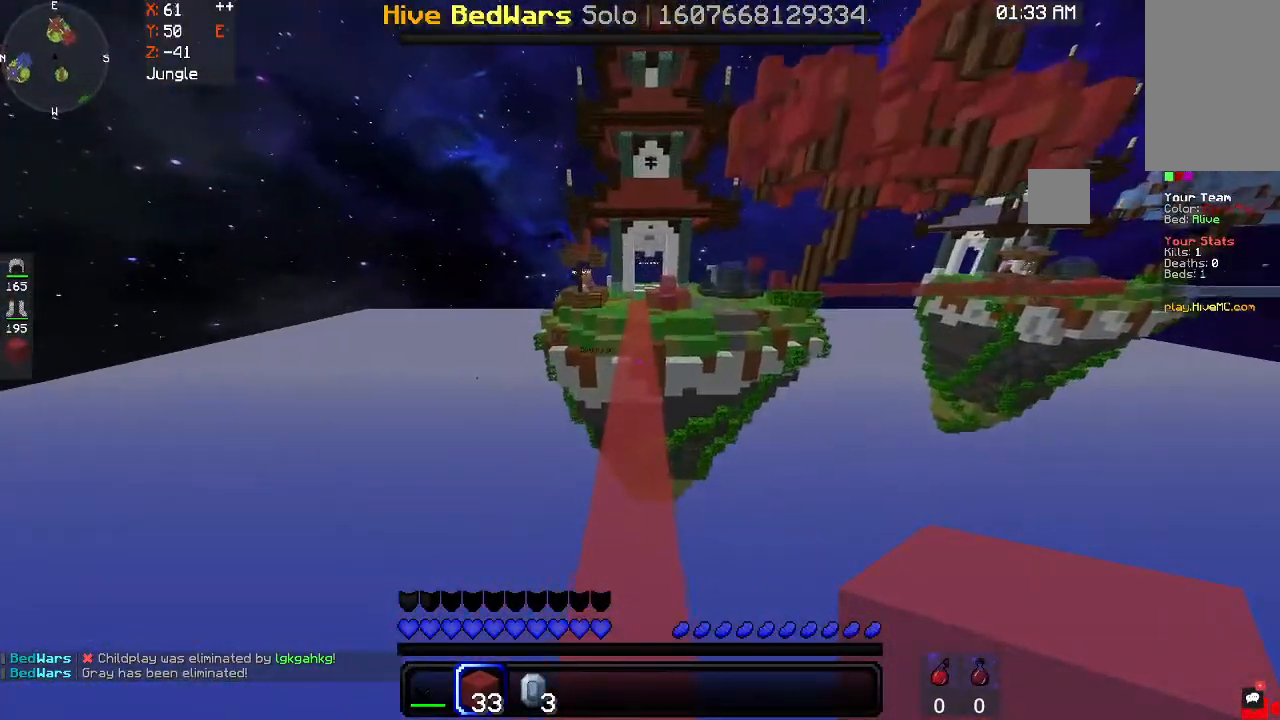
{"keys": ["space", "w"], "mouse": [], "events": []}
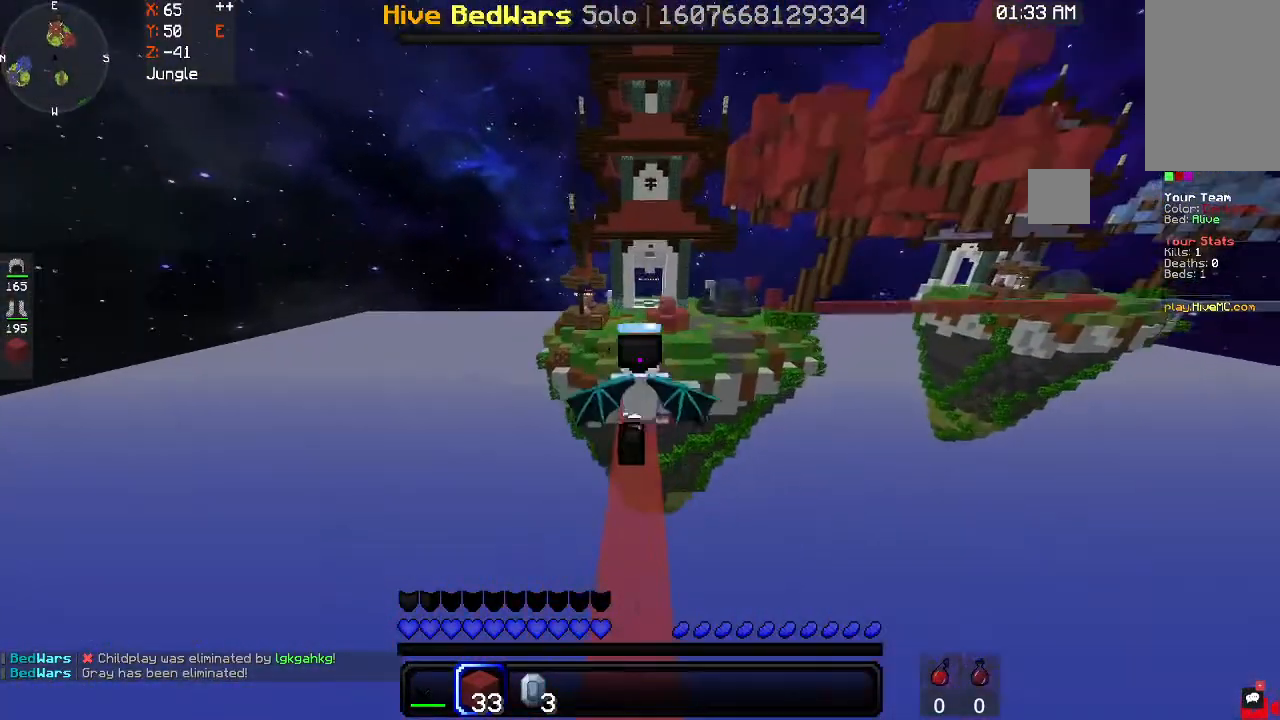
{"keys": ["space", "w"], "mouse": [], "events": []}
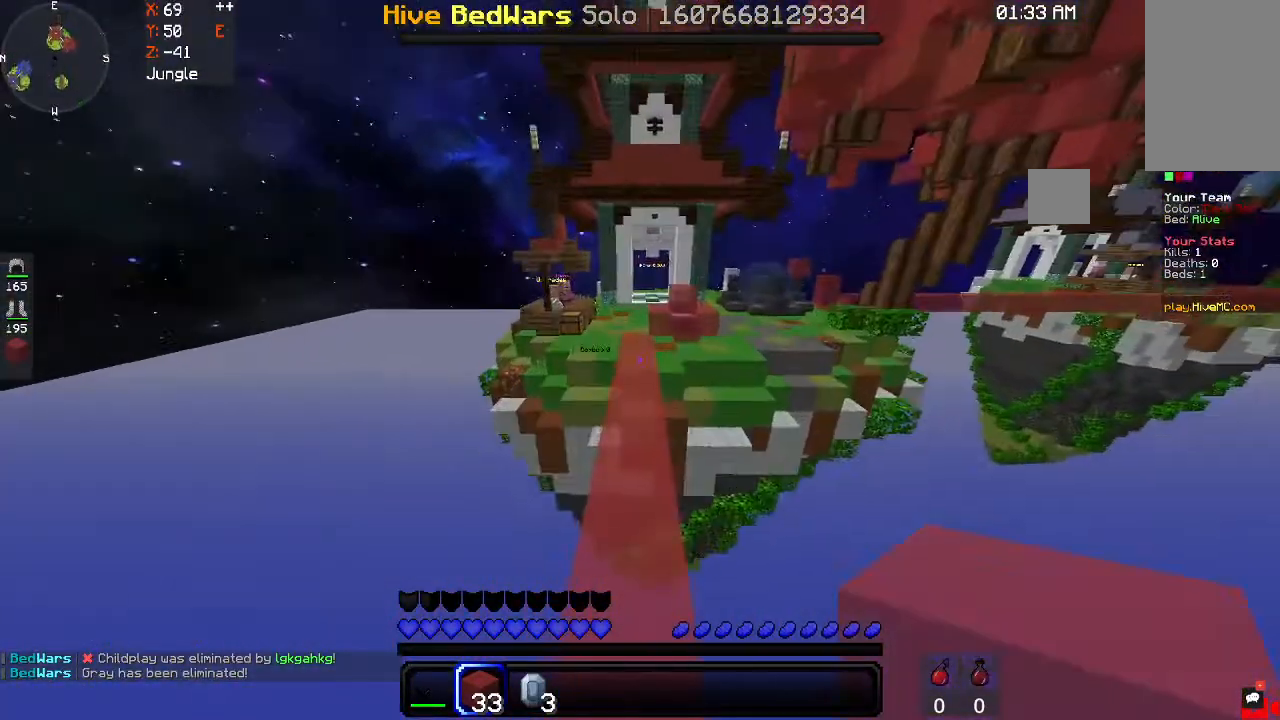
{"keys": ["space", "w"], "mouse": [], "events": []}
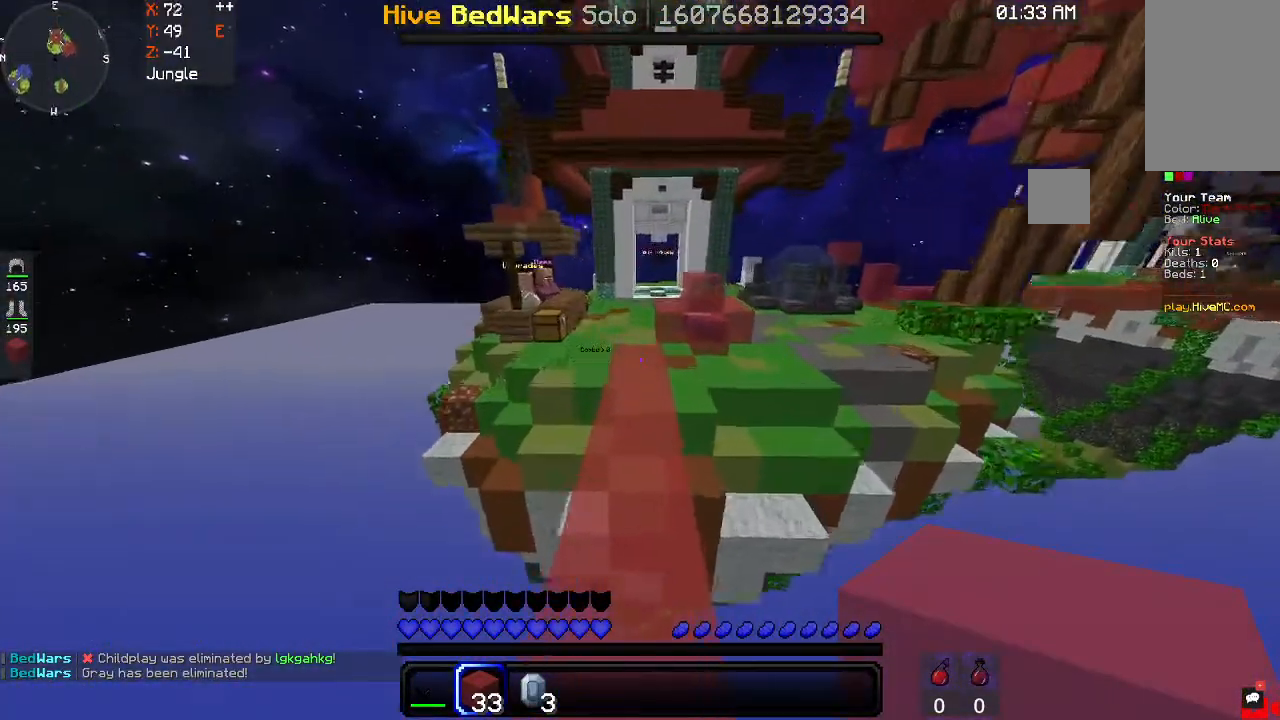
{"keys": ["space", "w"], "mouse": [], "events": []}
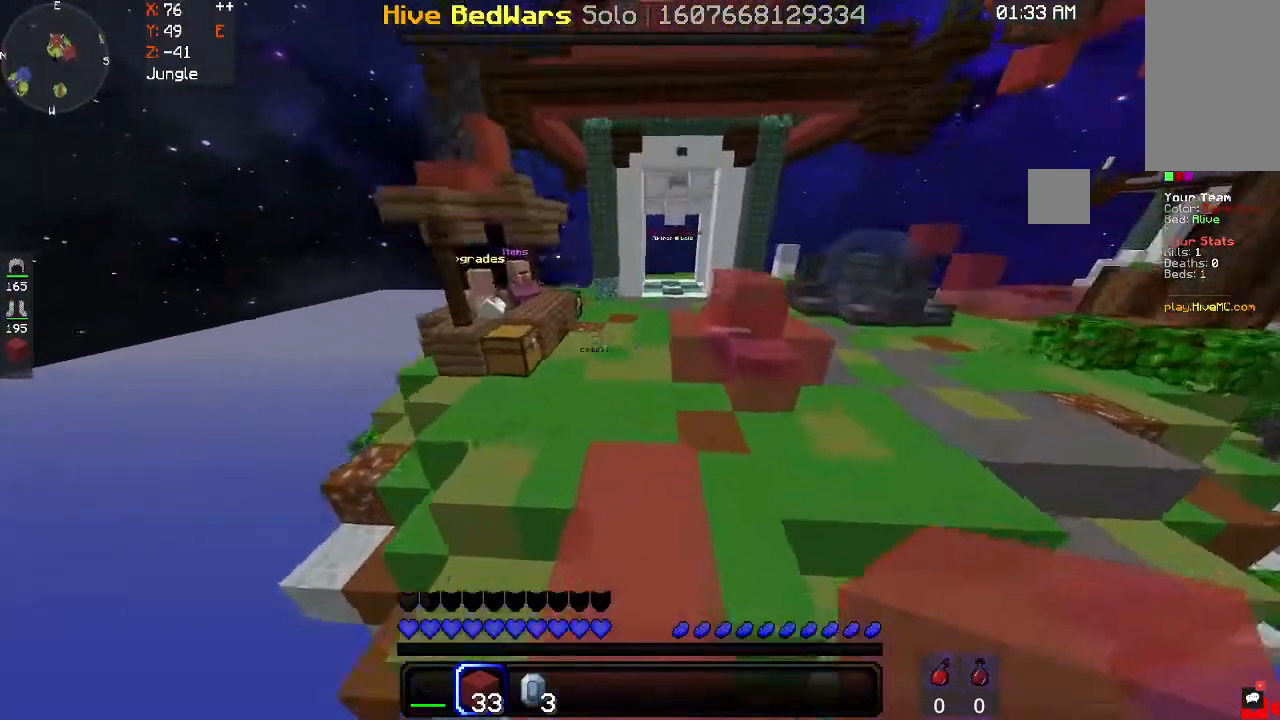
{"keys": ["space", "w"], "mouse": [], "events": [[133, "a", "down"], [367, "a", "up"]]}
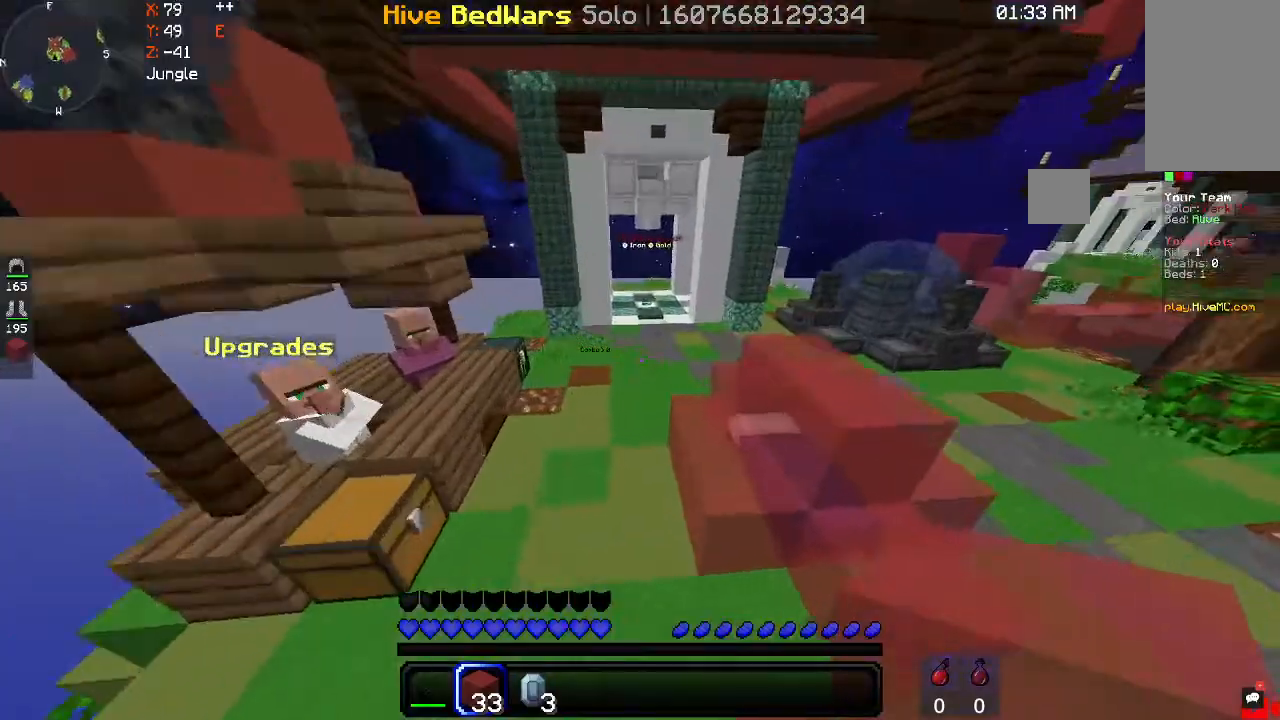
{"keys": ["space", "w"], "mouse": [], "events": []}
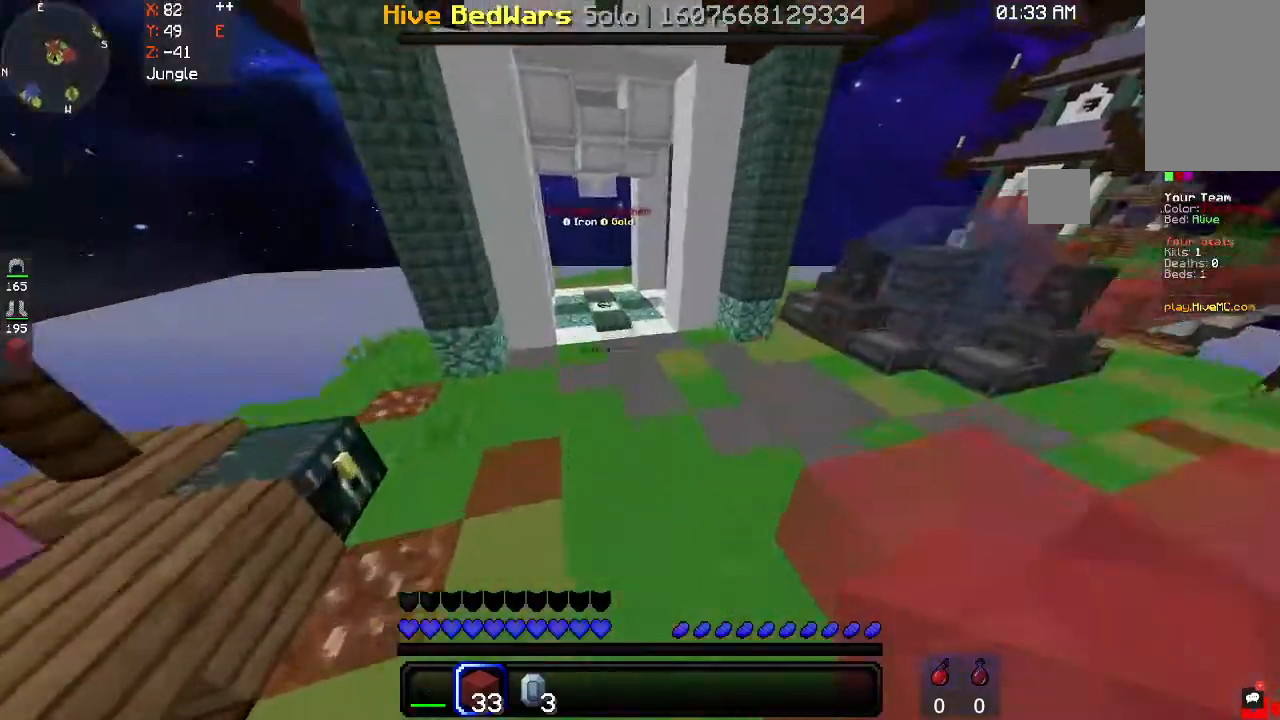
{"keys": ["space", "w"], "mouse": [], "events": []}
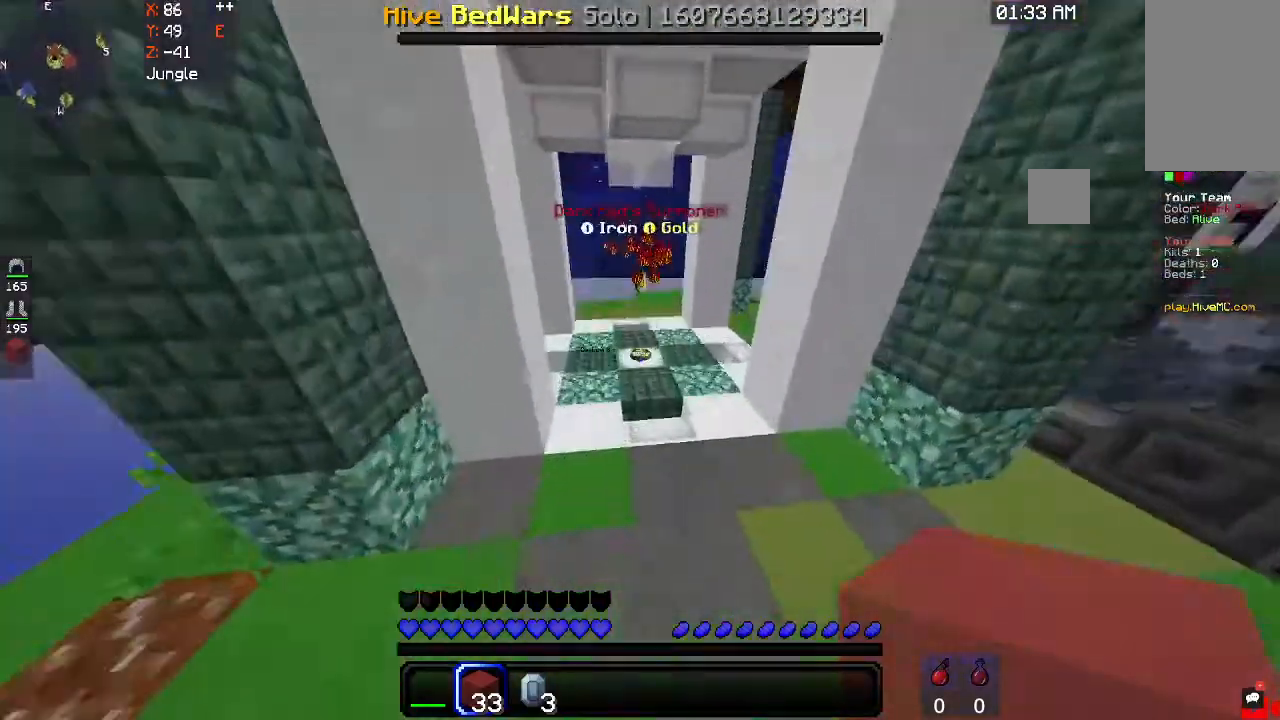
{"keys": ["d", "w"], "mouse": [], "events": [[67, "space", "up"], [467, "d", "down"]]}
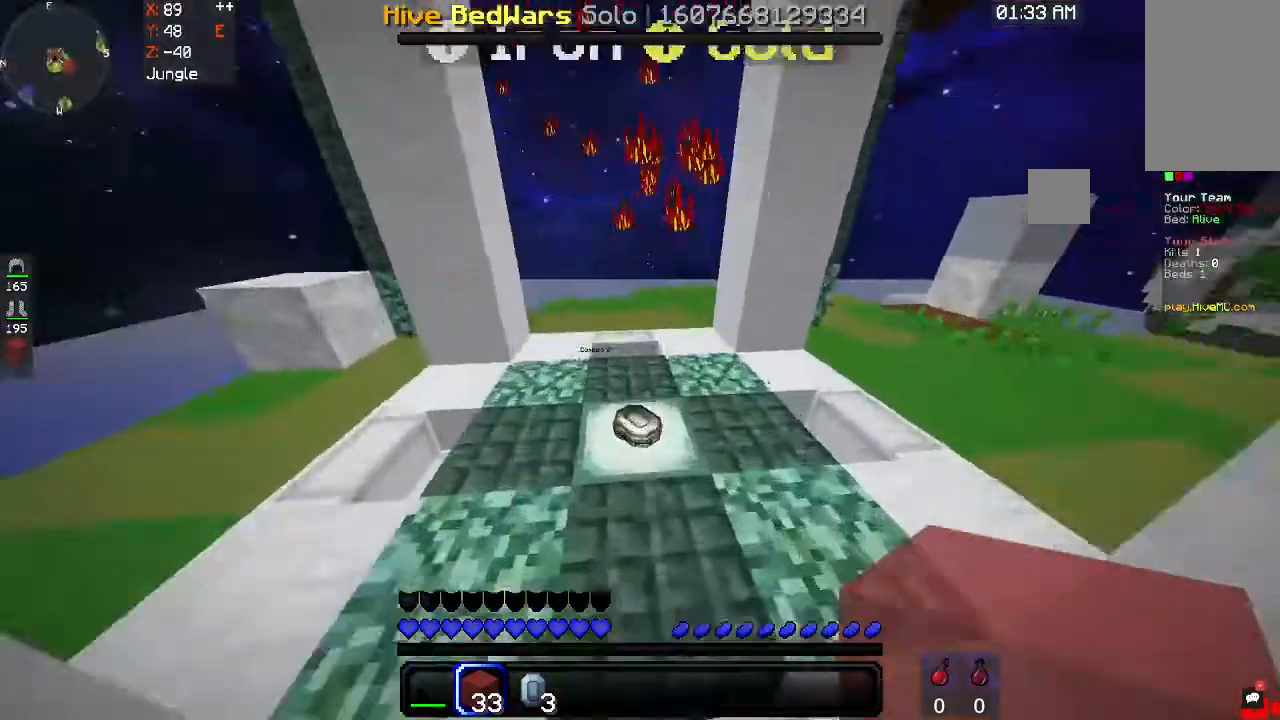
{"keys": ["a", "w"], "mouse": [], "events": [[200, "d", "up"], [300, "a", "down"]]}
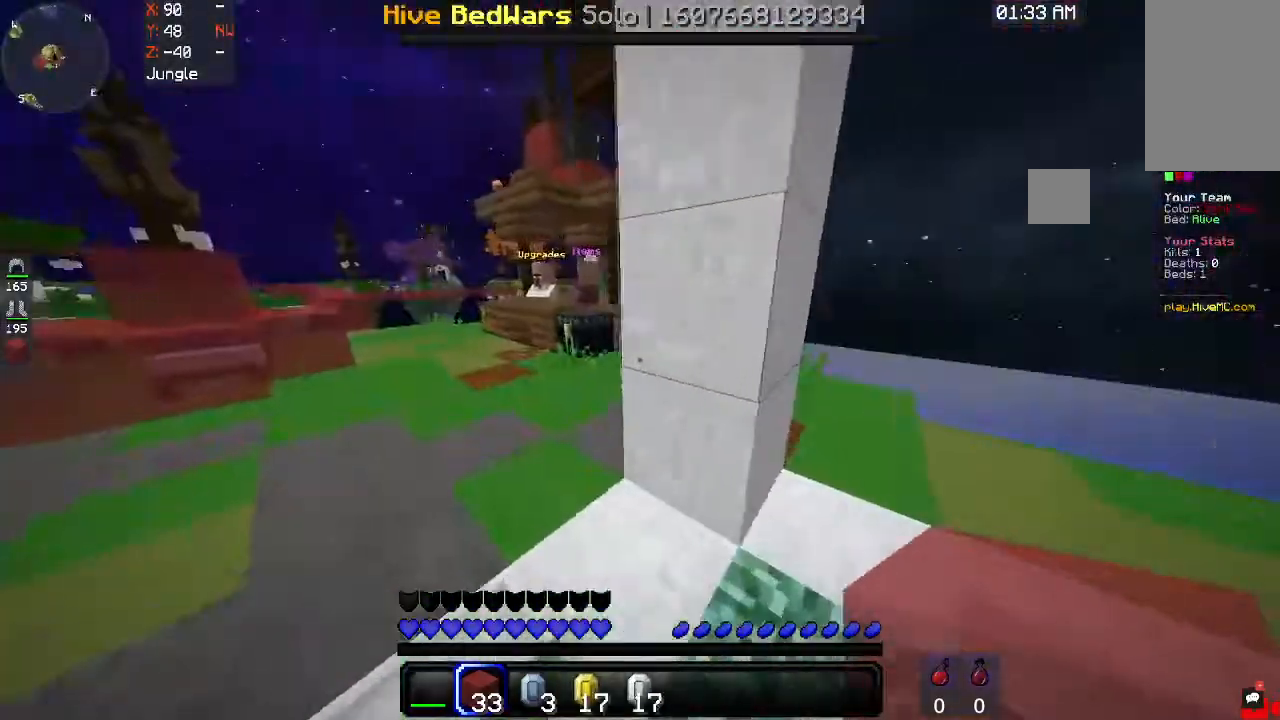
{"keys": ["w"], "mouse": [], "events": [[333, "a", "up"]]}
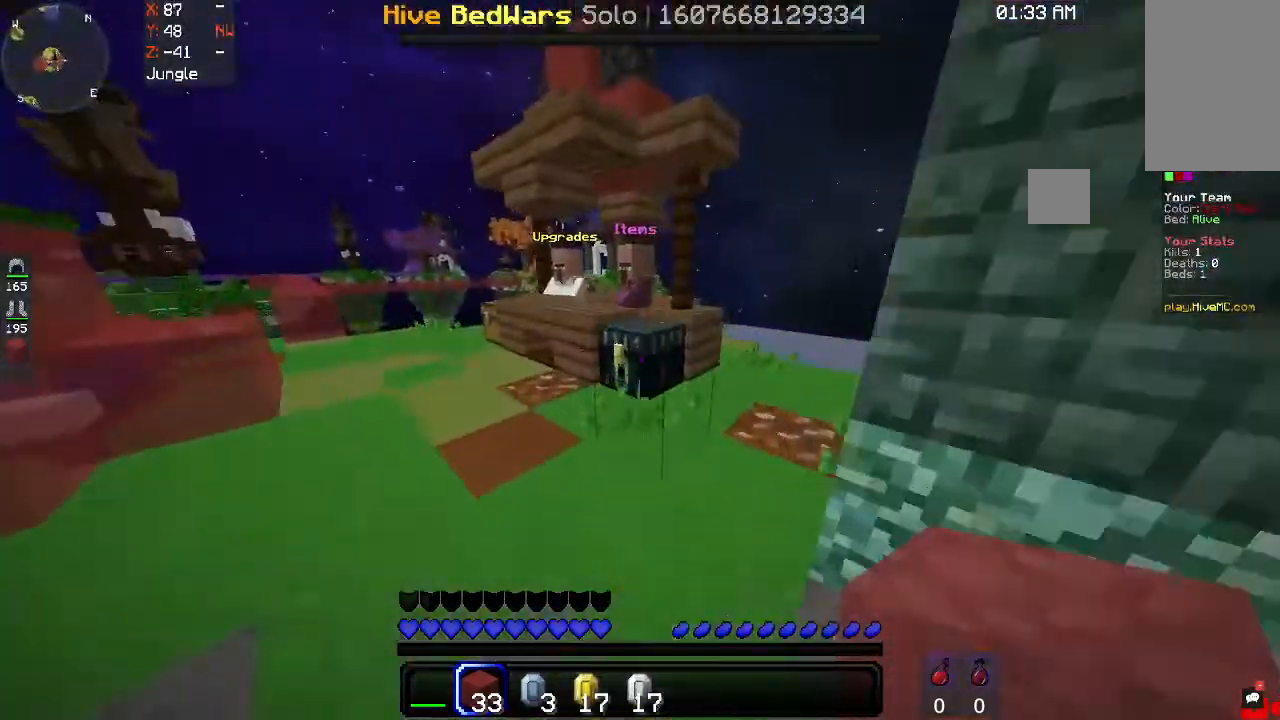
{"keys": [], "mouse": []}
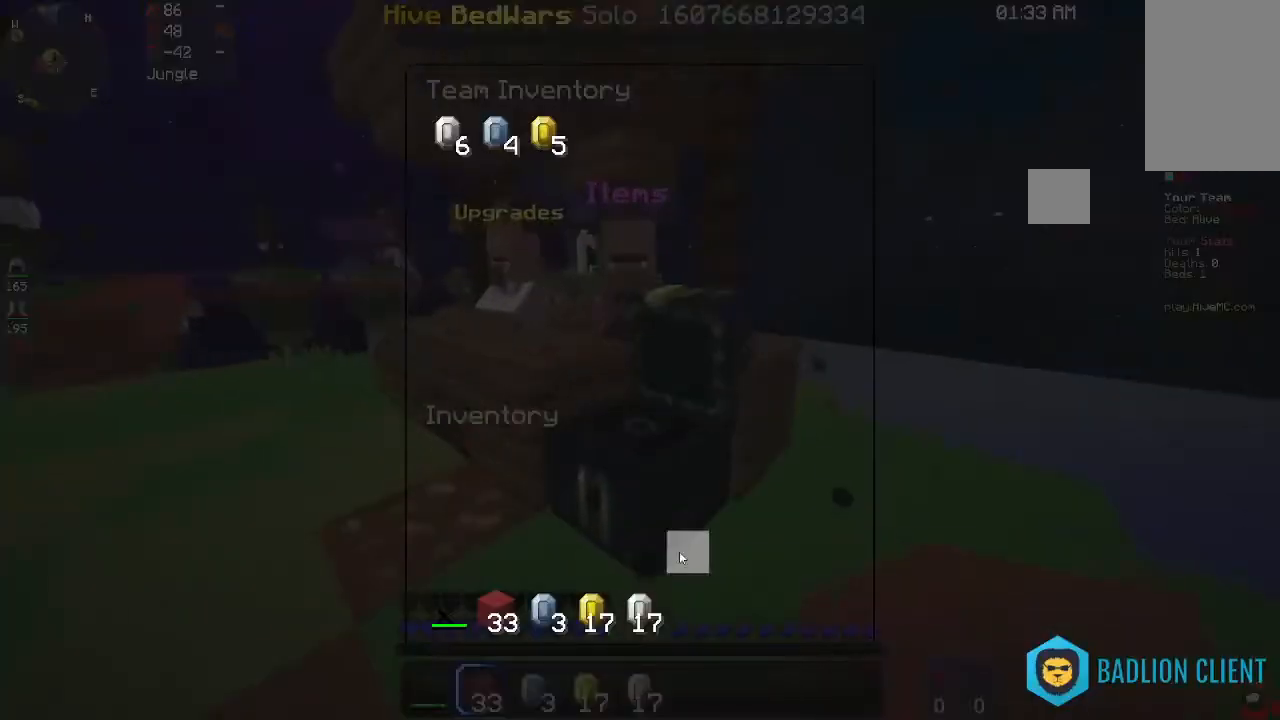
{"keys": [], "mouse": [], "events": []}
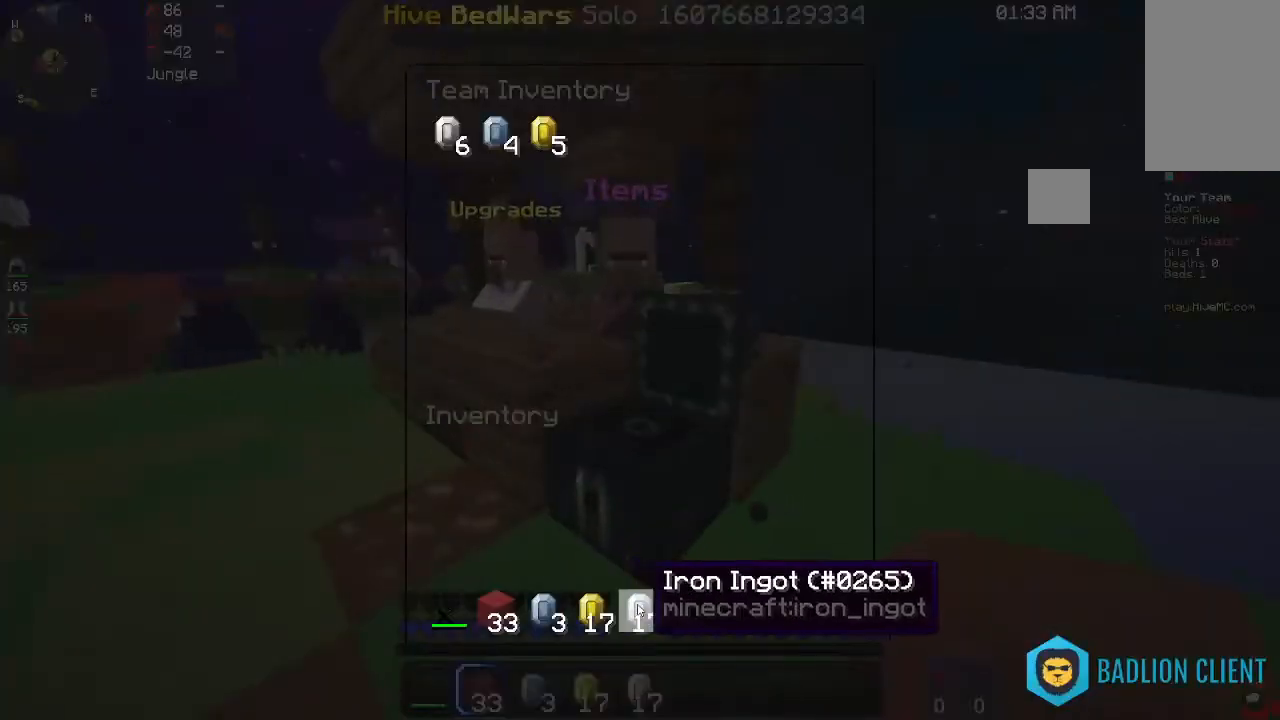
{"keys": [], "mouse": [], "events": []}
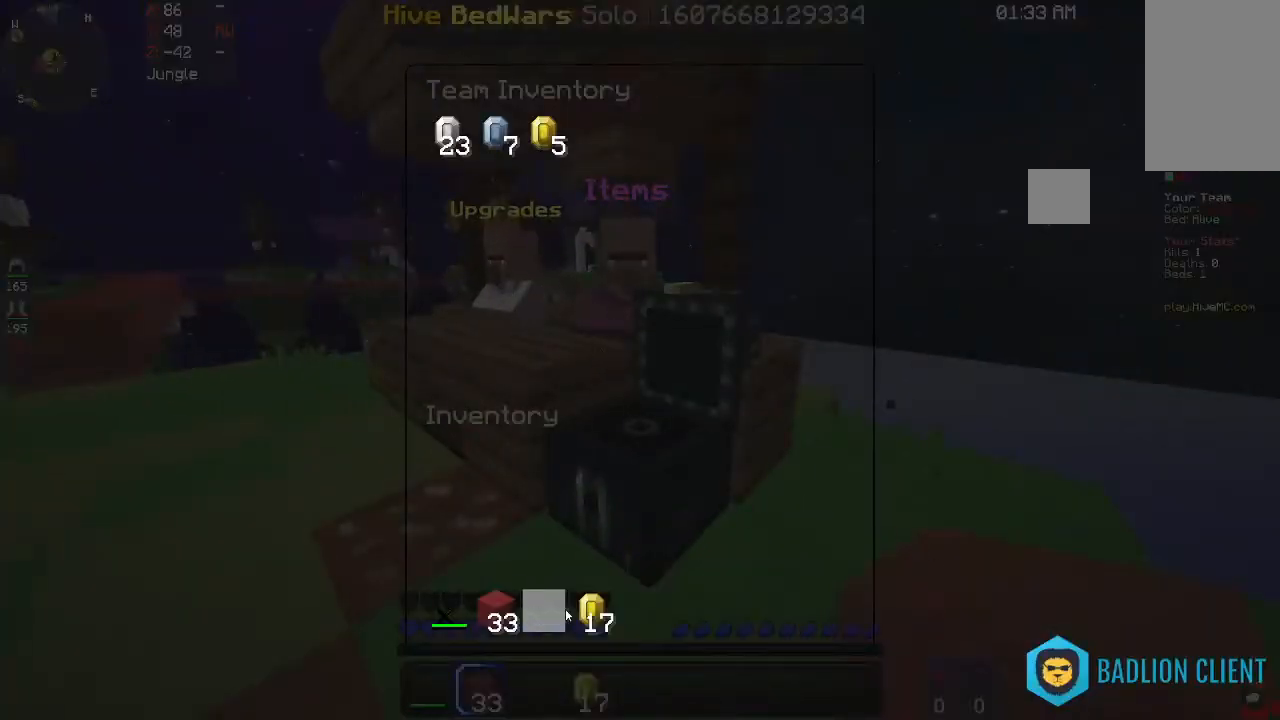
{"keys": [], "mouse": [], "events": []}
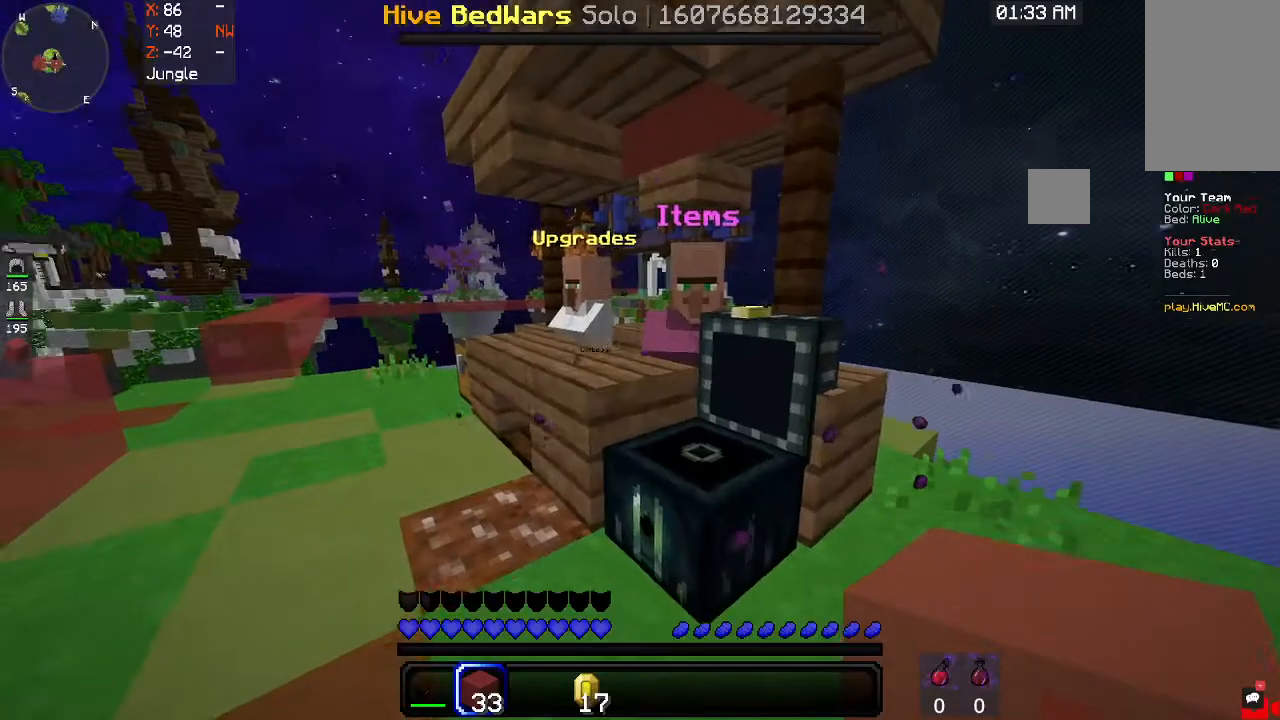
{"keys": [], "mouse": ["right"], "events": [[67, "w", "down"], [100, "a", "down"], [333, "a", "up"], [467, "w", "up"], [500, "mouse_right", "down"]]}
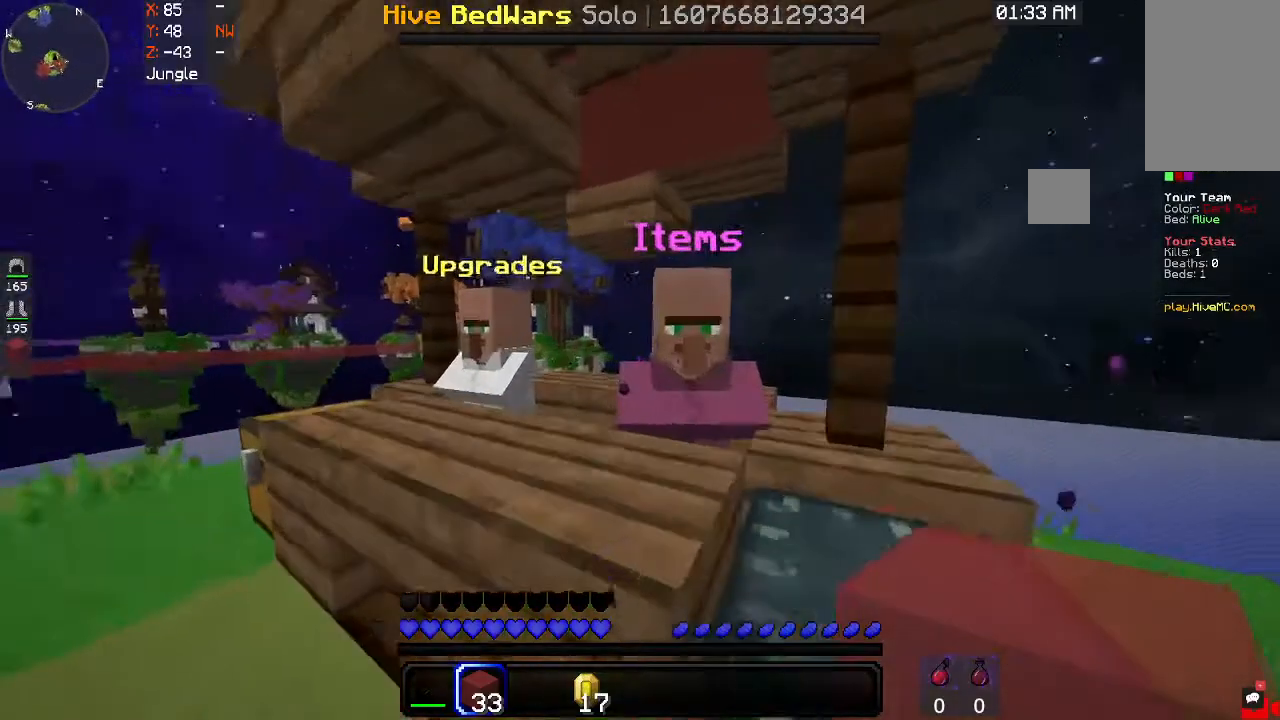
{"keys": [], "mouse": [], "events": [[167, "mouse_right", "up"]]}
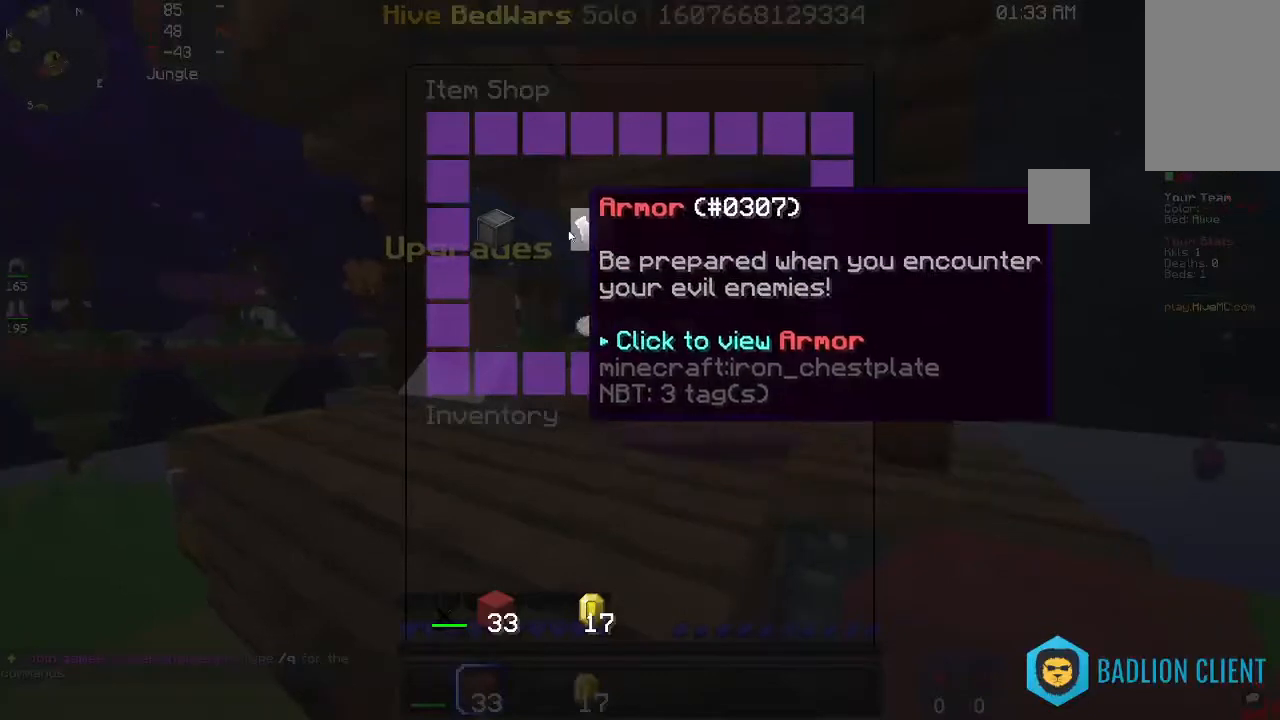
{"keys": [], "mouse": [], "events": []}
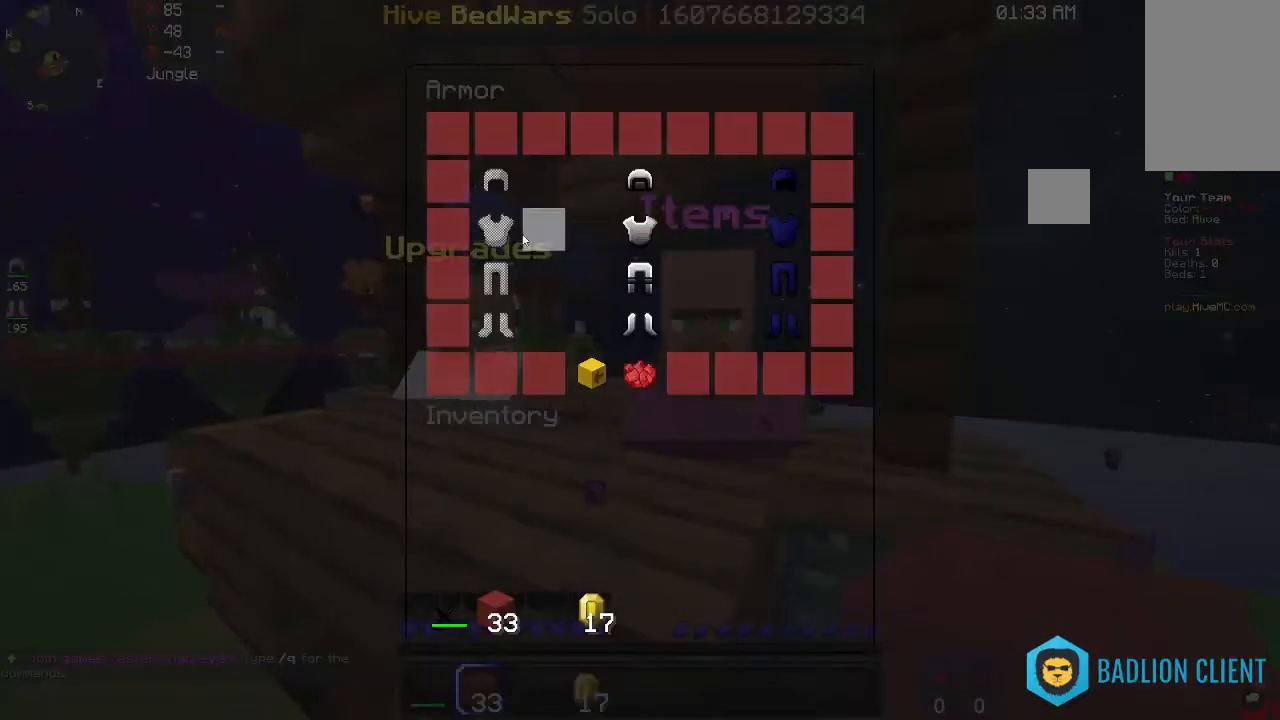
{"keys": [], "mouse": [], "events": []}
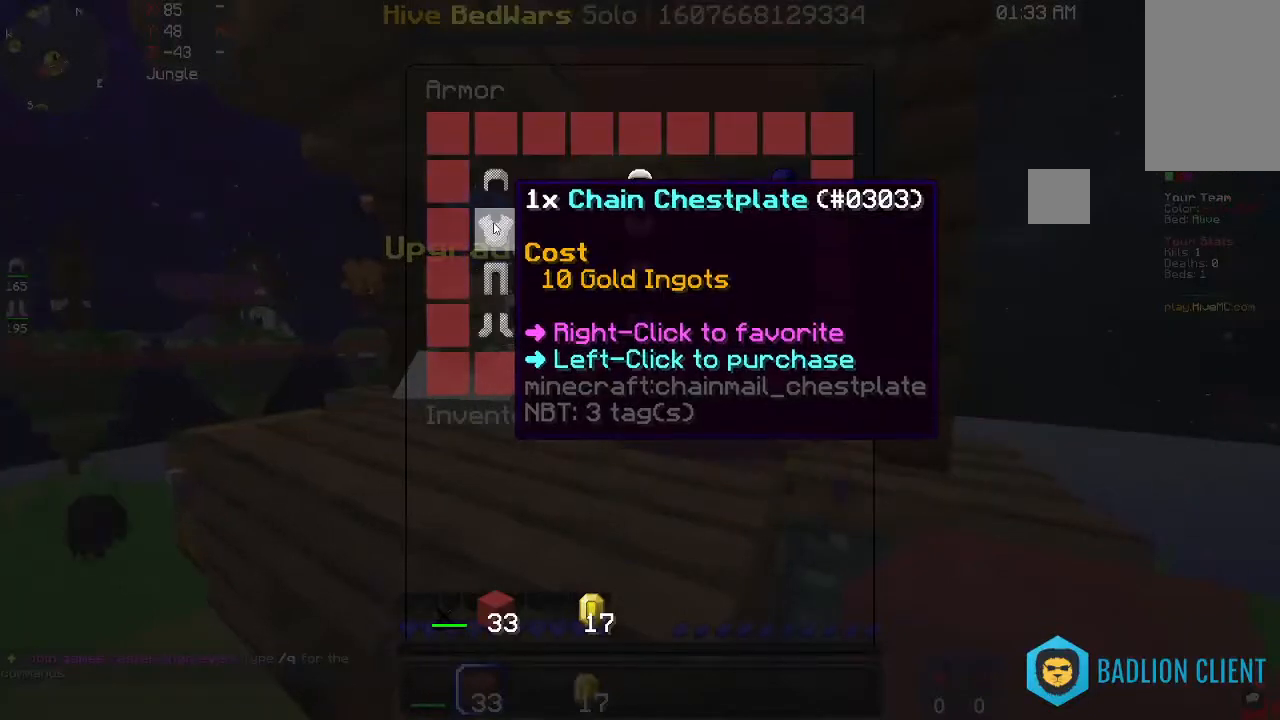
{"keys": [], "mouse": [], "events": []}
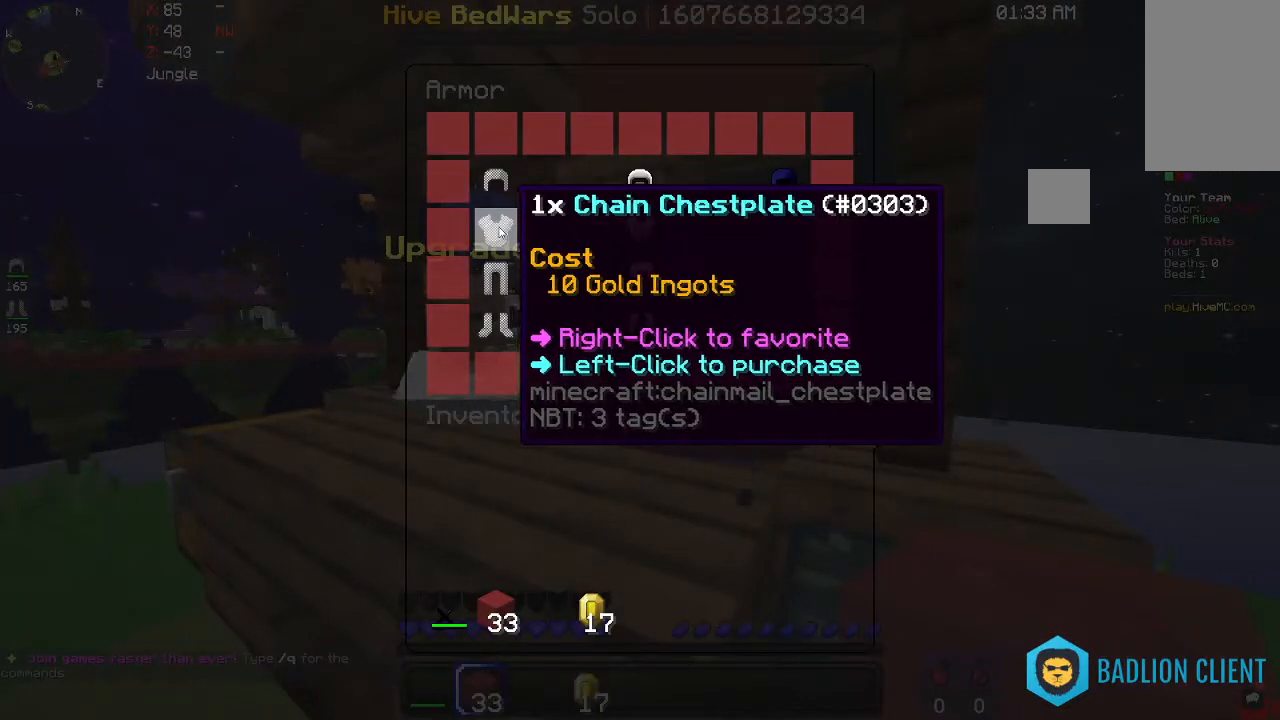
{"keys": [], "mouse": [], "events": []}
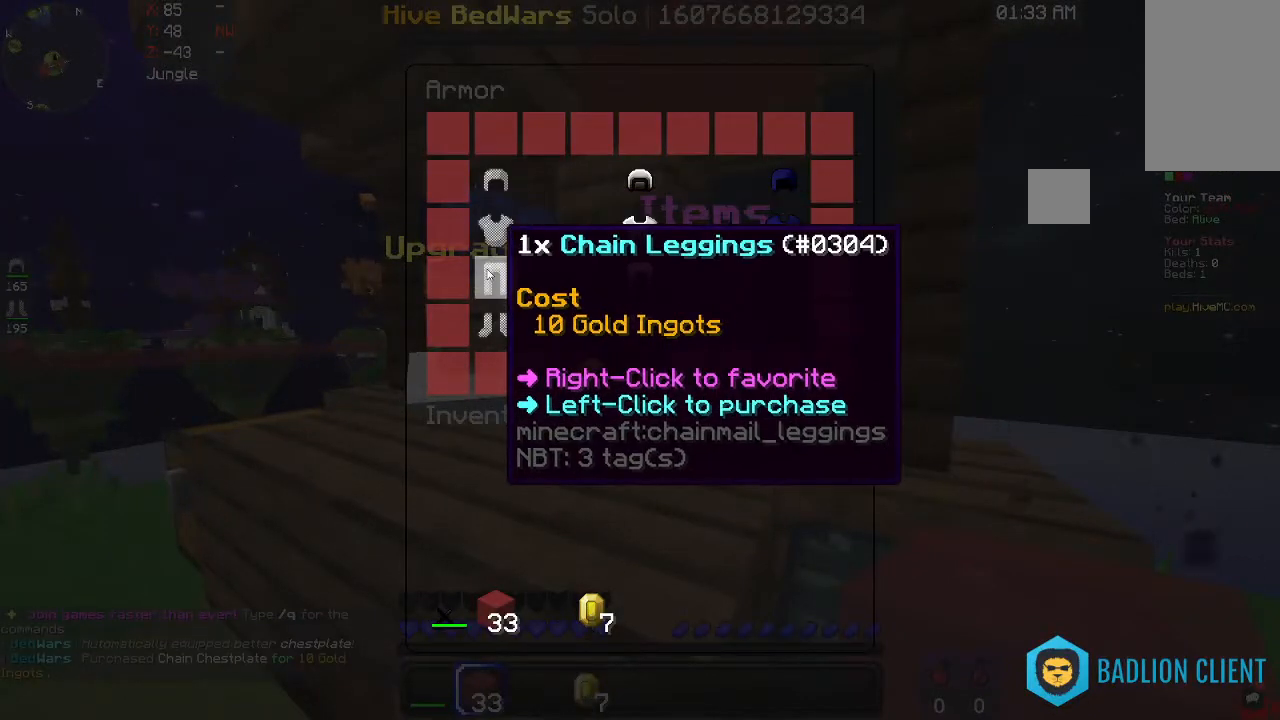
{"keys": [], "mouse": [], "events": []}
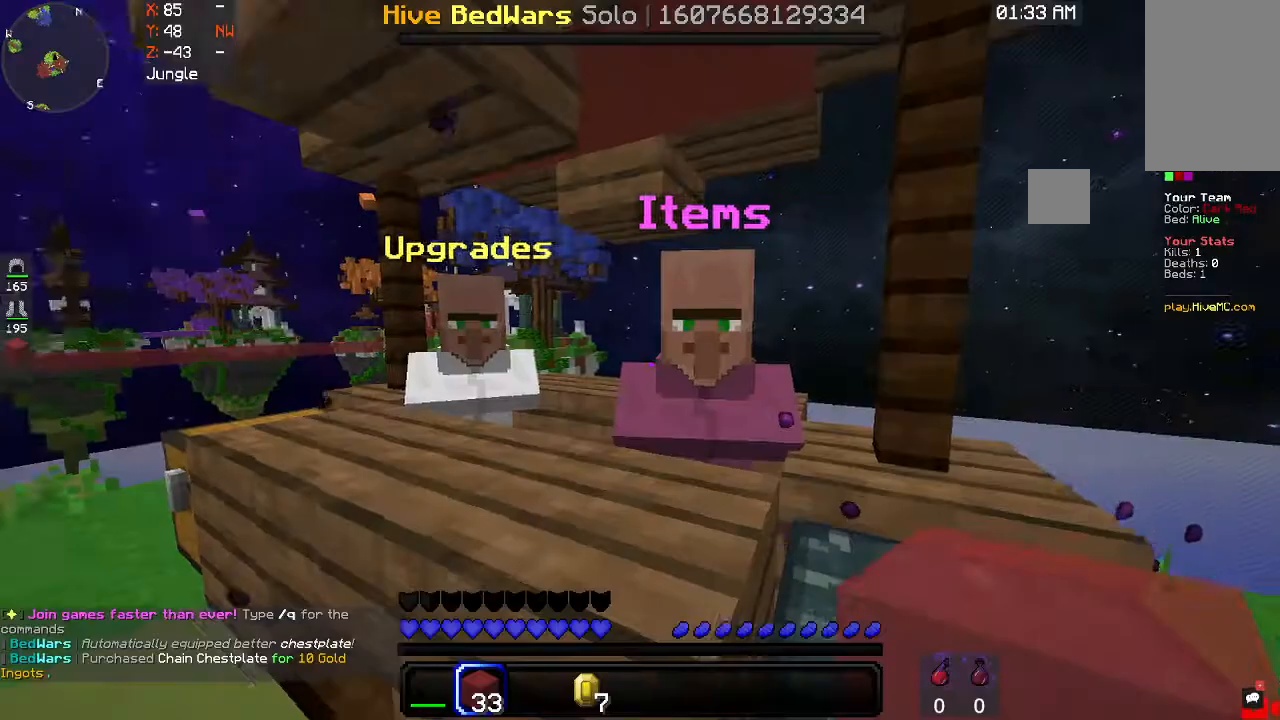
{"keys": ["d", "w"], "mouse": [], "events": [[167, "d", "down"], [333, "w", "down"]]}
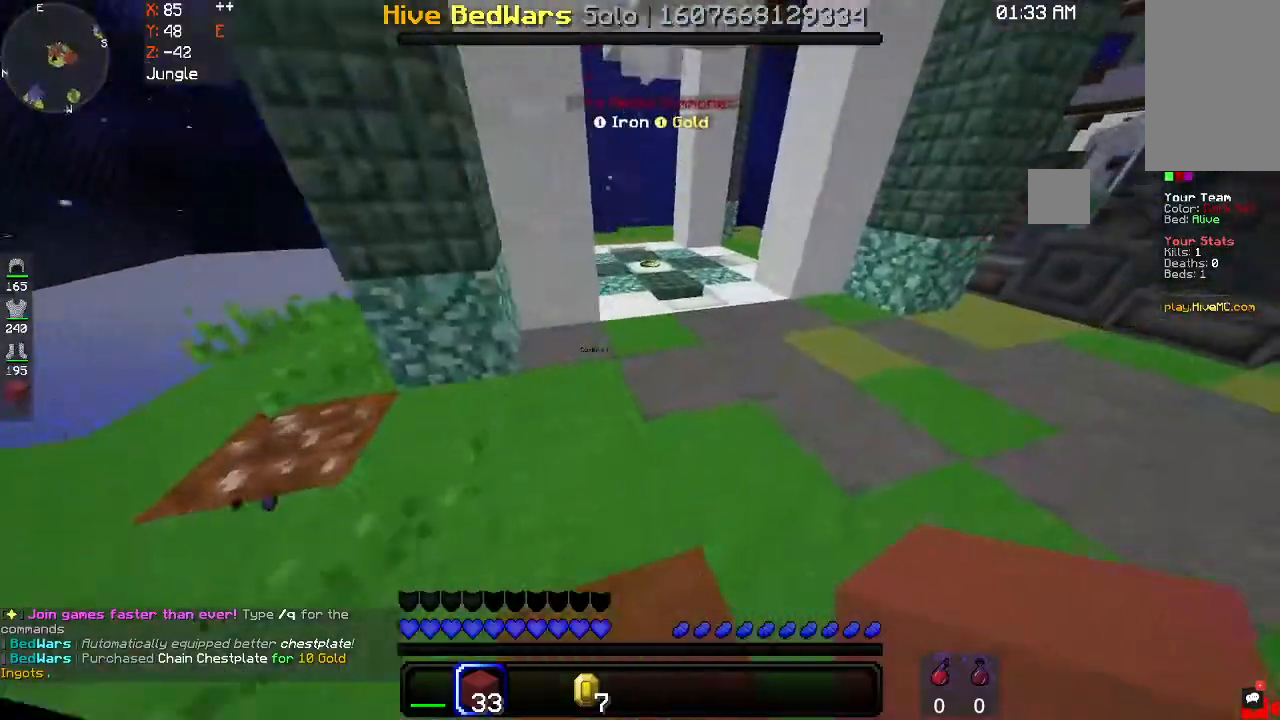
{"keys": ["space", "w"], "mouse": [], "events": [[67, "d", "up"], [200, "d", "down"], [367, "d", "up"], [500, "space", "down"]]}
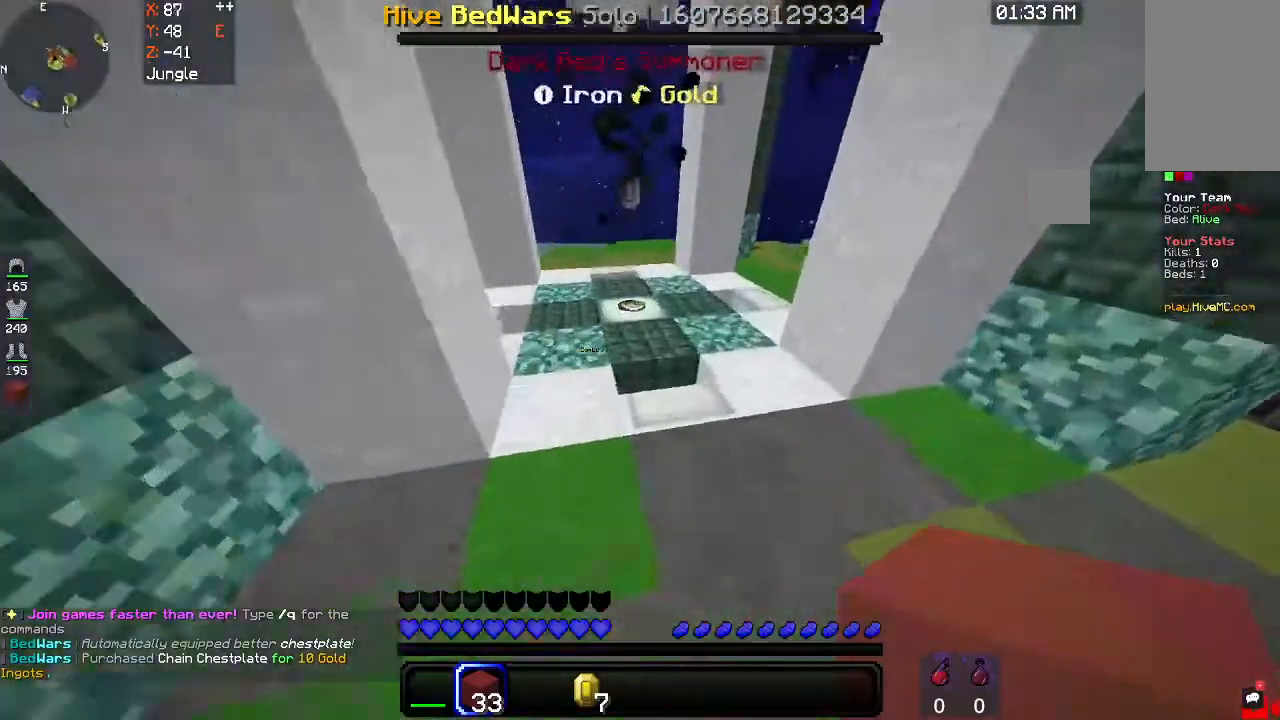
{"keys": ["w"], "mouse": [], "events": [[200, "space", "up"]]}